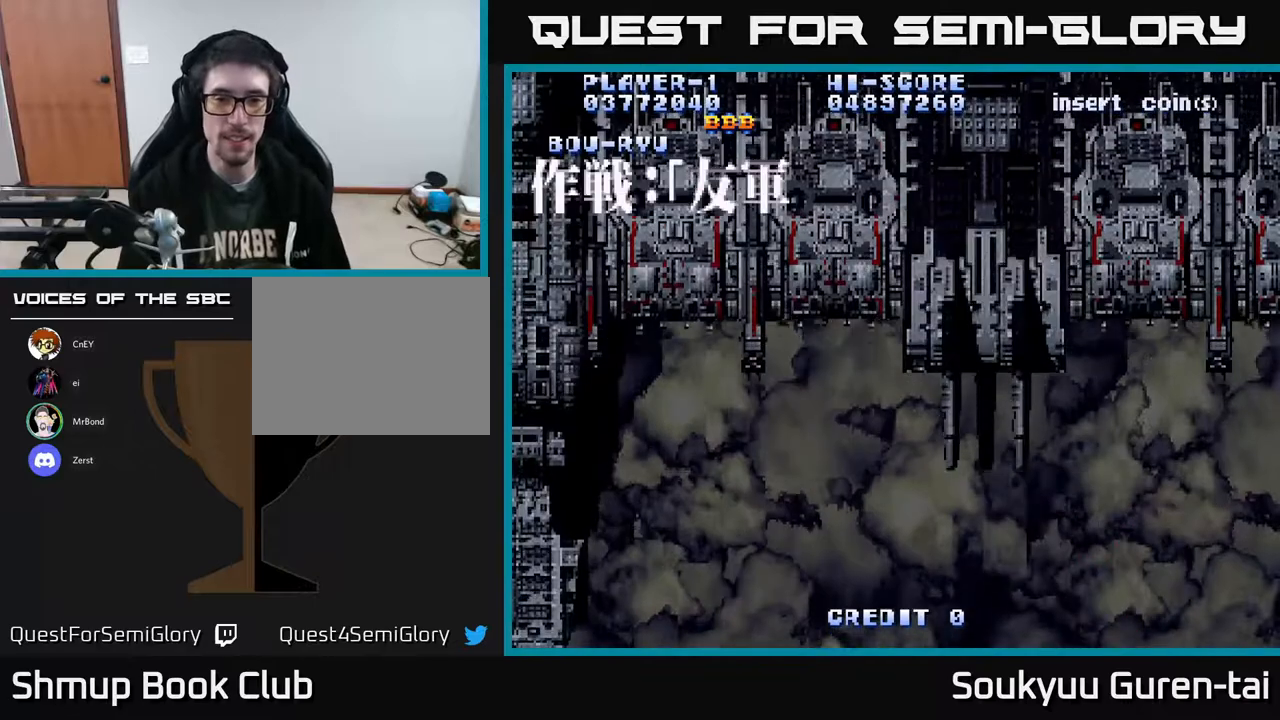
Gameplay with a controller (Xbox layout); each line is a JSON object with the inputs held at the frame after it. "events" lists button and stick changes between this image and that frame as [ms after this image, input, new state], when the widget could be followed in between. Not read: GUIDE L3 R3 left_stick.
{"buttons": [], "right_stick": "center", "events": [[17, "A", "down"], [467, "A", "up"]]}
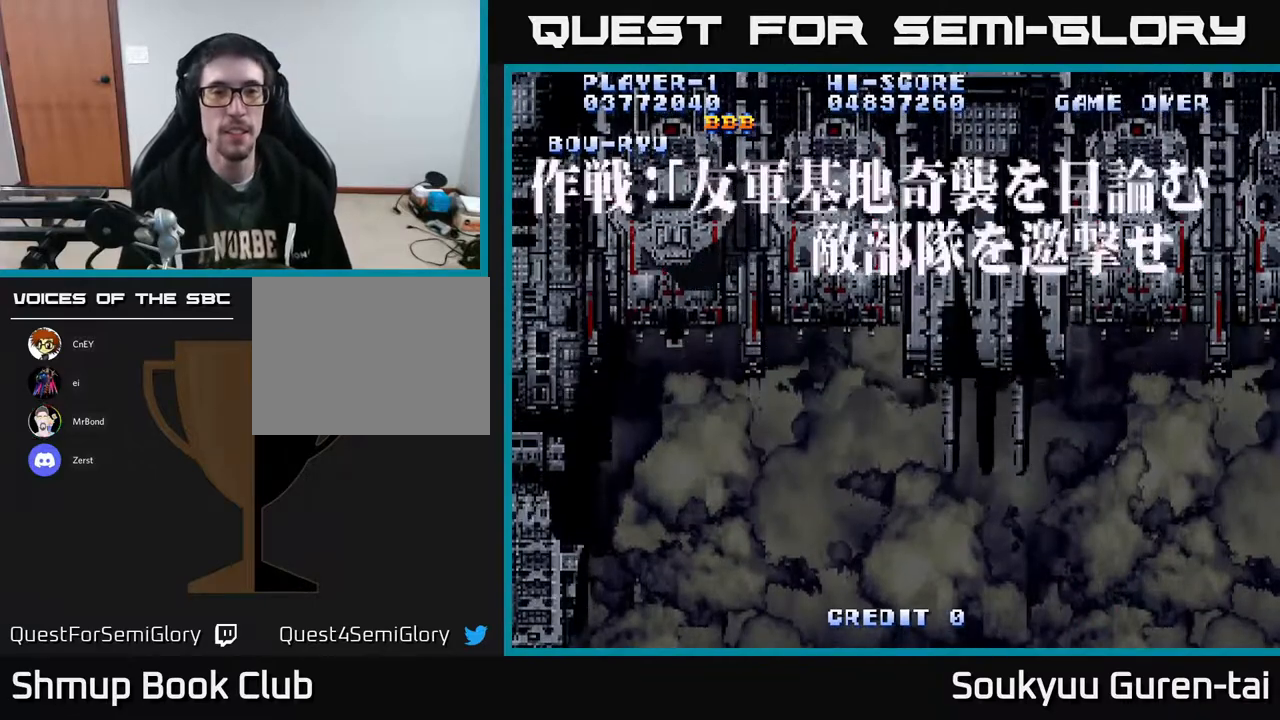
{"buttons": [], "right_stick": "center", "events": [[400, "A", "down"], [450, "A", "up"]]}
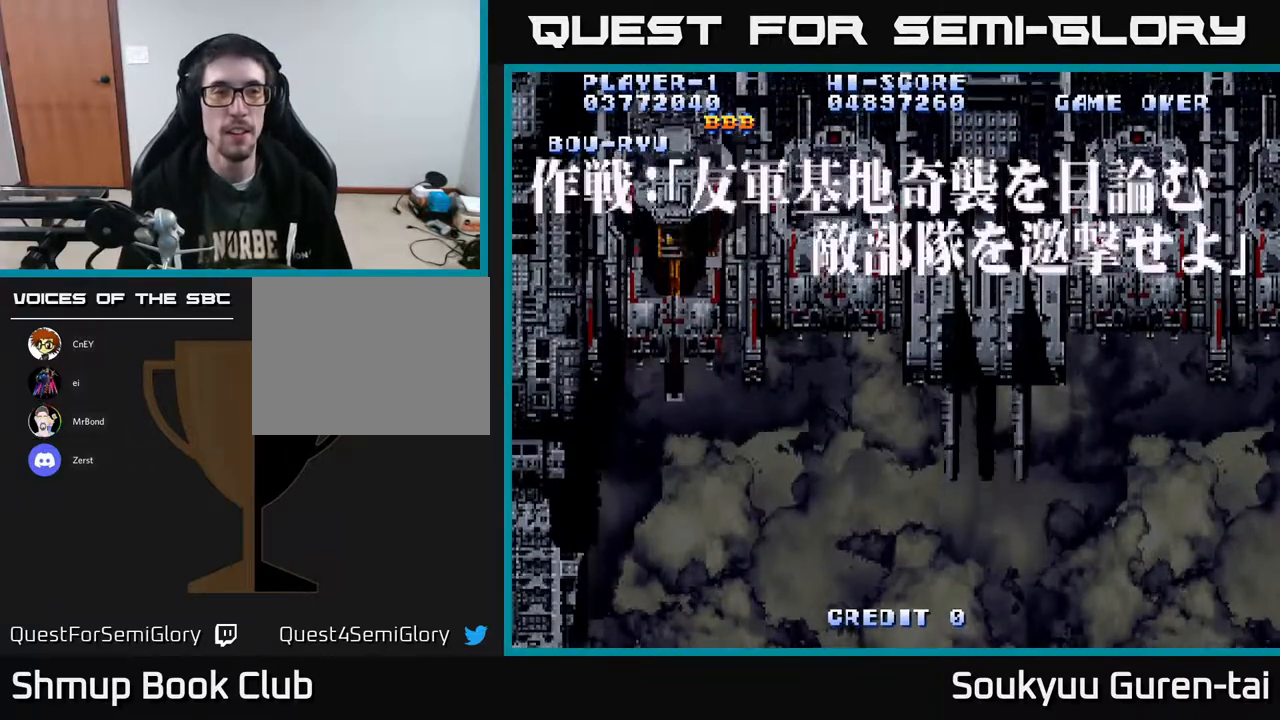
{"buttons": [], "right_stick": "center", "events": [[50, "A", "down"], [117, "A", "up"], [200, "A", "down"], [267, "A", "up"], [367, "A", "down"], [467, "A", "up"]]}
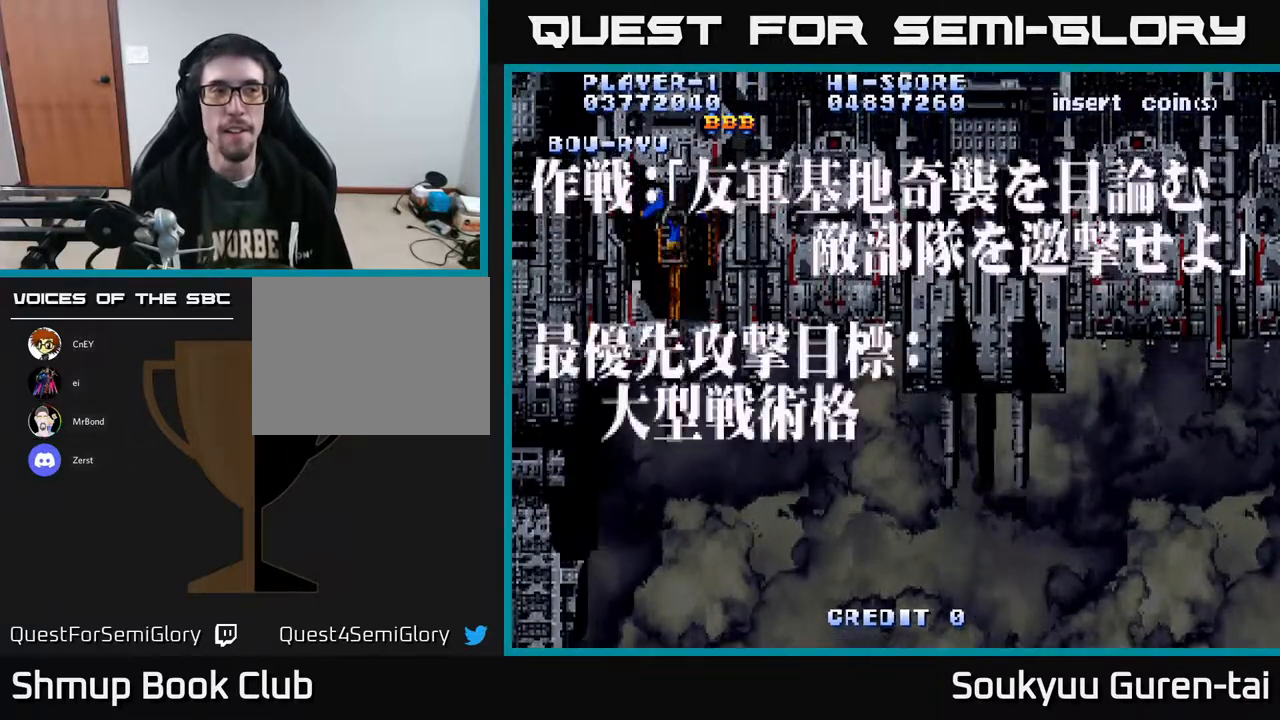
{"buttons": [], "right_stick": "center", "events": [[50, "A", "down"], [183, "A", "up"]]}
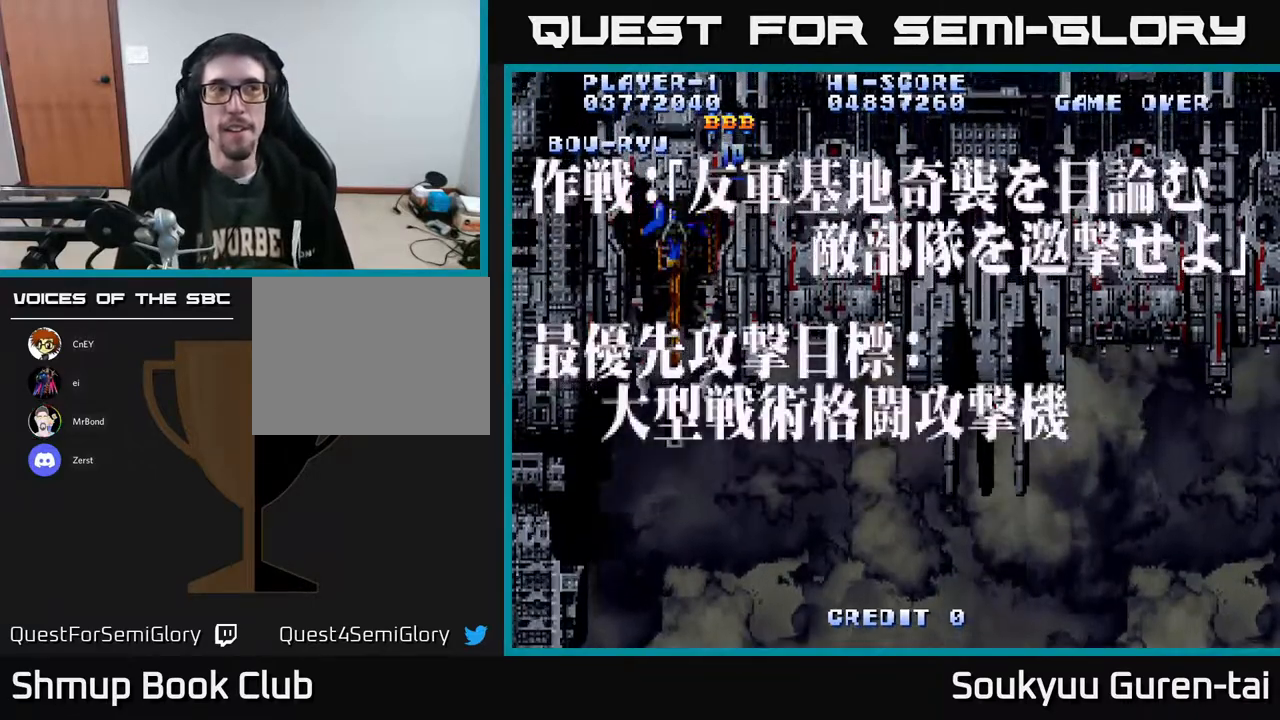
{"buttons": [], "right_stick": "center", "events": []}
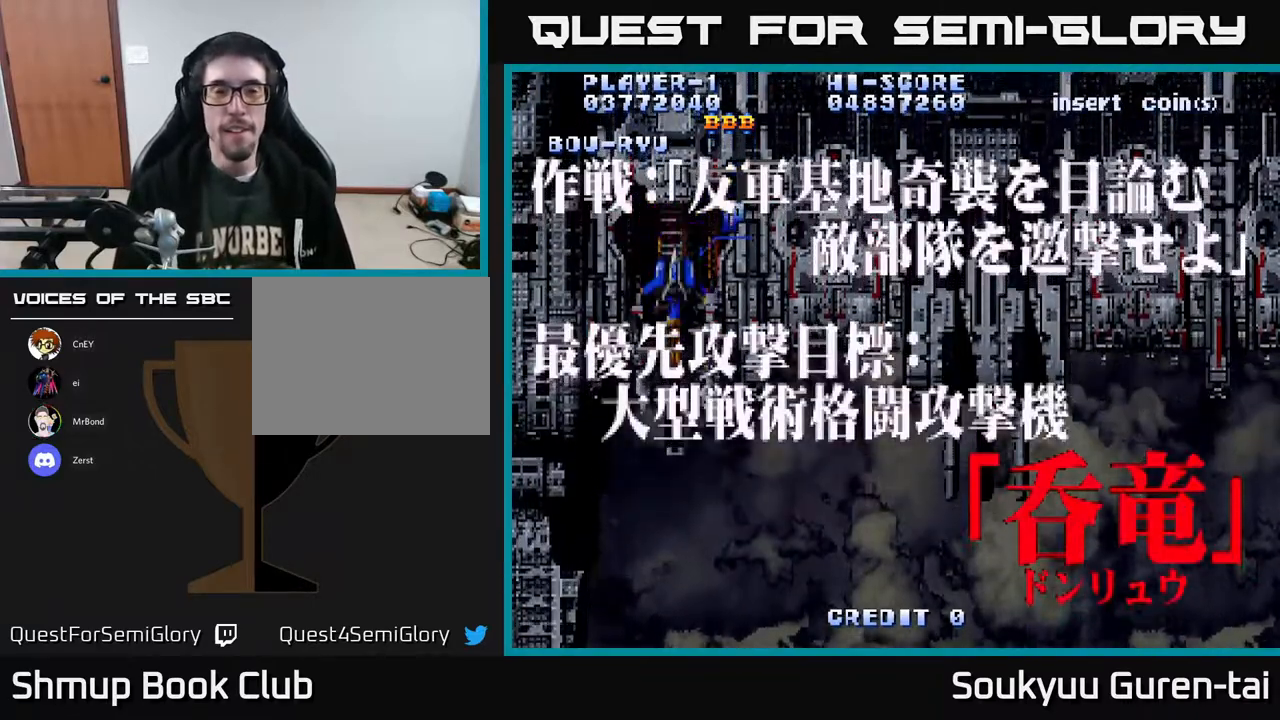
{"buttons": [], "right_stick": "center", "events": []}
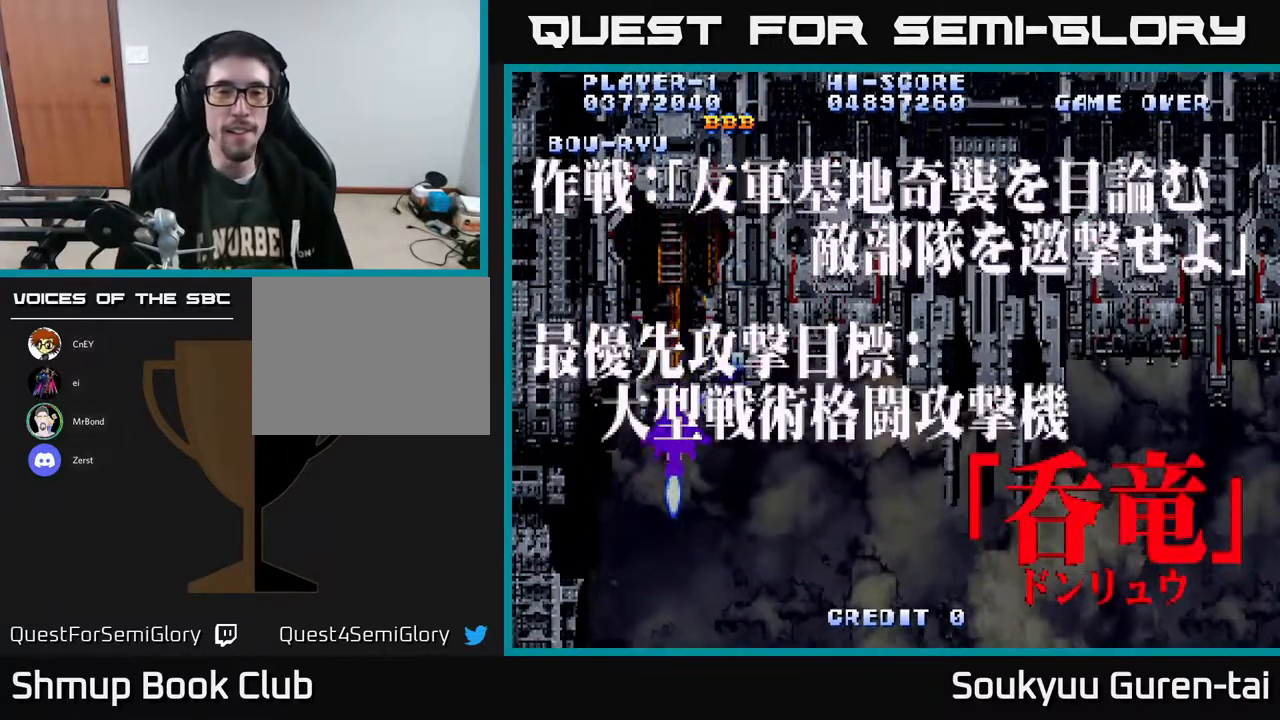
{"buttons": [], "right_stick": "center", "events": [[367, "A", "down"], [450, "A", "up"]]}
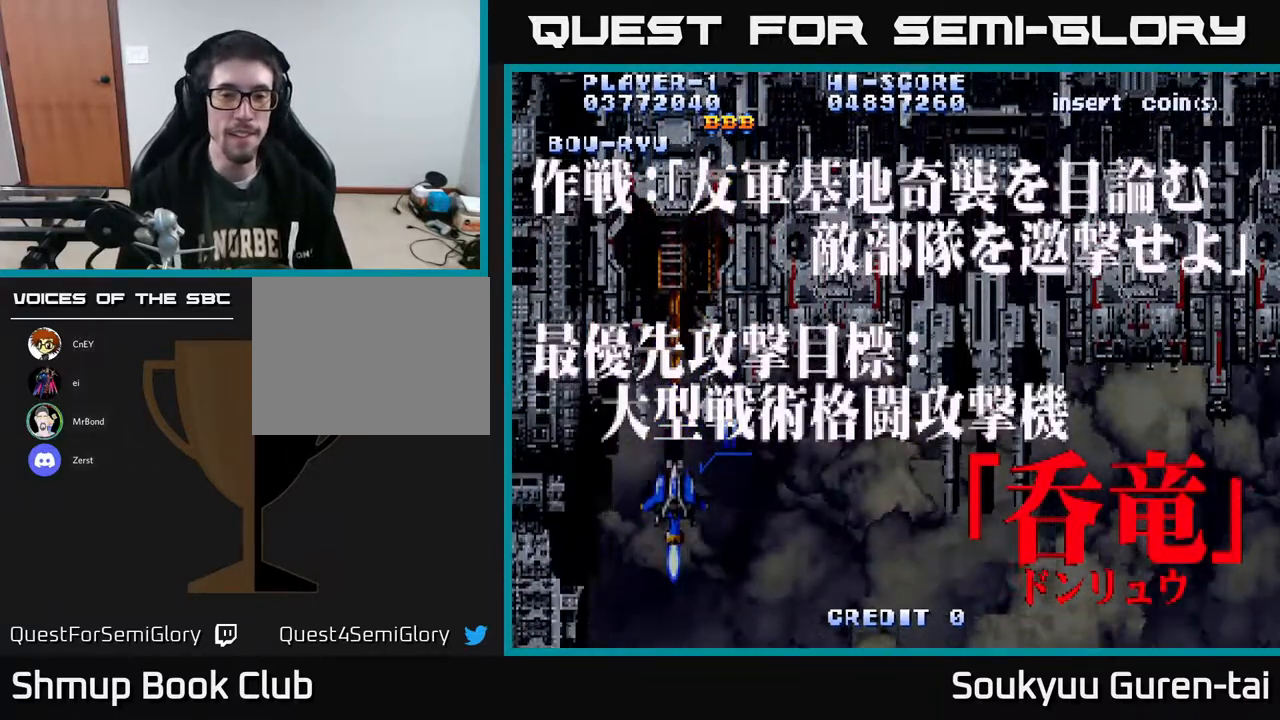
{"buttons": ["DPAD_DOWN"], "right_stick": "center", "events": [[50, "A", "down"], [233, "A", "up"], [450, "DPAD_DOWN", "down"]]}
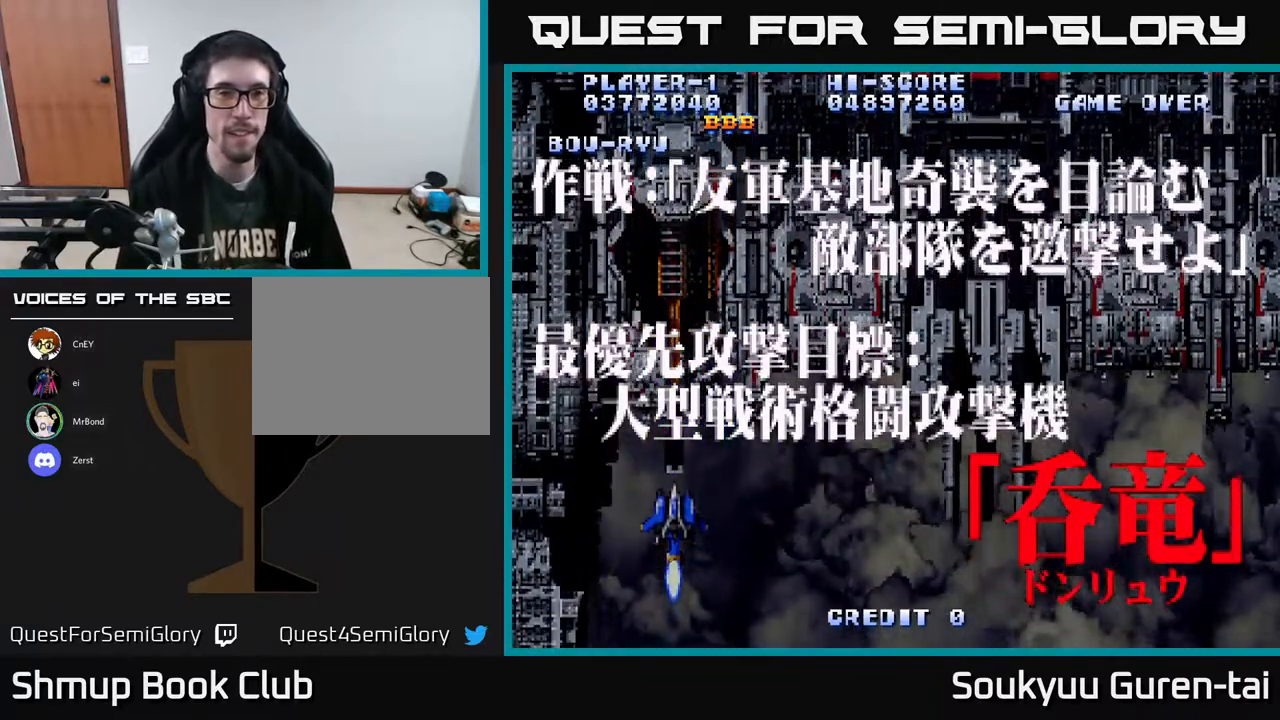
{"buttons": ["Y", "DPAD_DOWN", "DPAD_RIGHT"], "right_stick": "center", "events": [[17, "Y", "down"], [83, "DPAD_RIGHT", "down"], [100, "Y", "up"], [117, "DPAD_DOWN", "up"], [117, "DPAD_RIGHT", "up"], [250, "Y", "down"], [317, "Y", "up"], [400, "DPAD_RIGHT", "down"], [450, "DPAD_DOWN", "down"], [450, "Y", "down"]]}
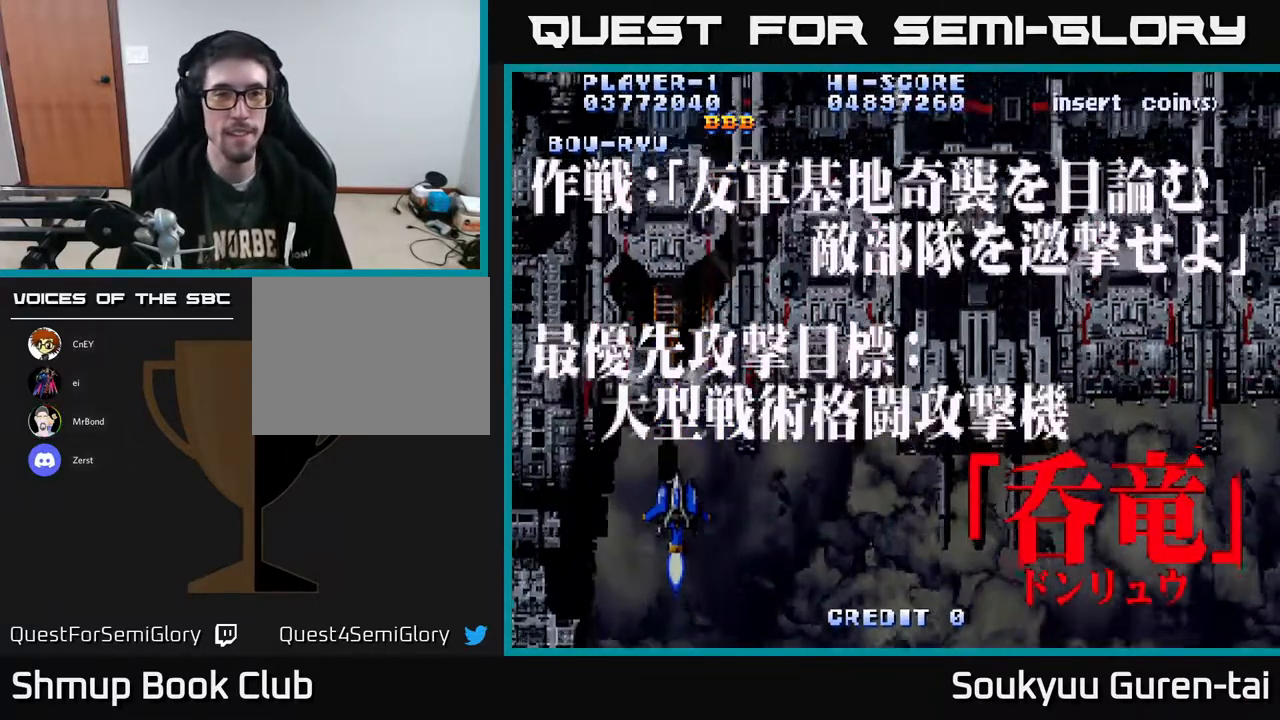
{"buttons": ["DPAD_RIGHT"], "right_stick": "center", "events": [[17, "Y", "up"], [150, "Y", "down"], [200, "DPAD_DOWN", "up"], [233, "Y", "up"]]}
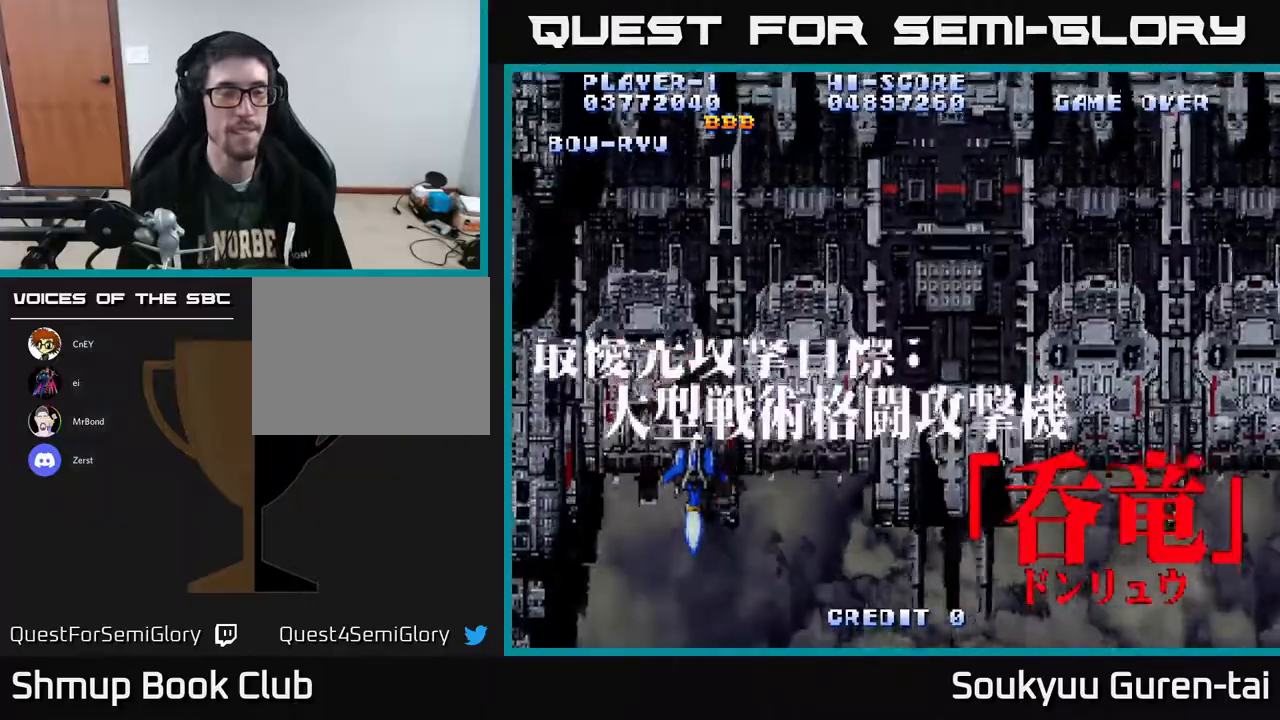
{"buttons": ["Y", "DPAD_DOWN", "DPAD_RIGHT"], "right_stick": "center", "events": [[467, "Y", "down"], [483, "DPAD_DOWN", "down"]]}
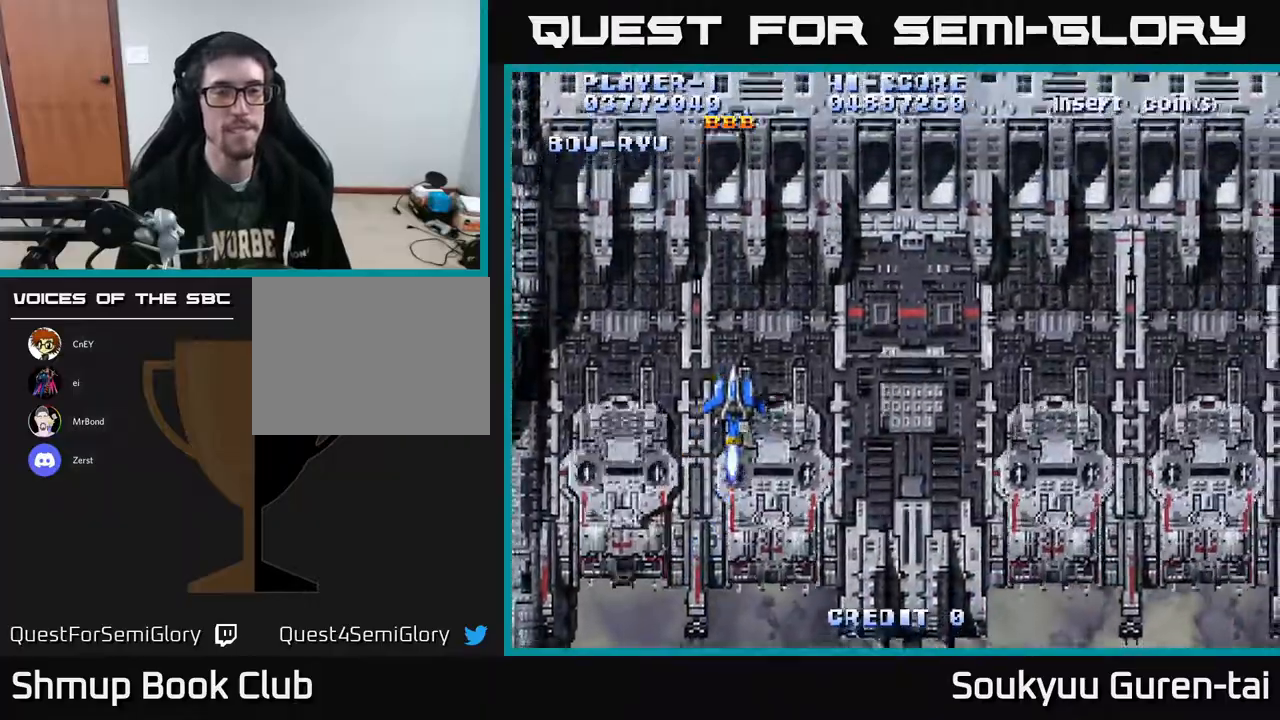
{"buttons": ["DPAD_DOWN", "DPAD_RIGHT"], "right_stick": "center", "events": [[17, "Y", "up"], [133, "Y", "down"], [200, "Y", "up"], [333, "Y", "down"], [417, "Y", "up"]]}
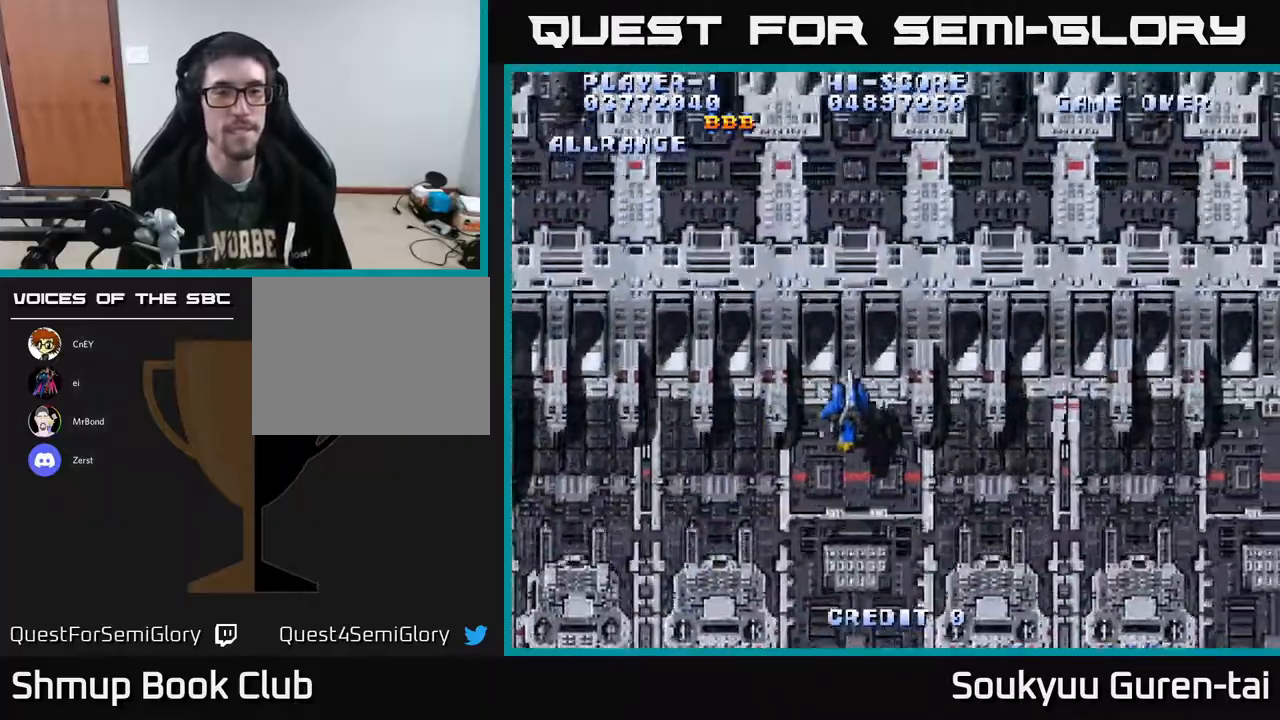
{"buttons": ["A"], "right_stick": "center"}
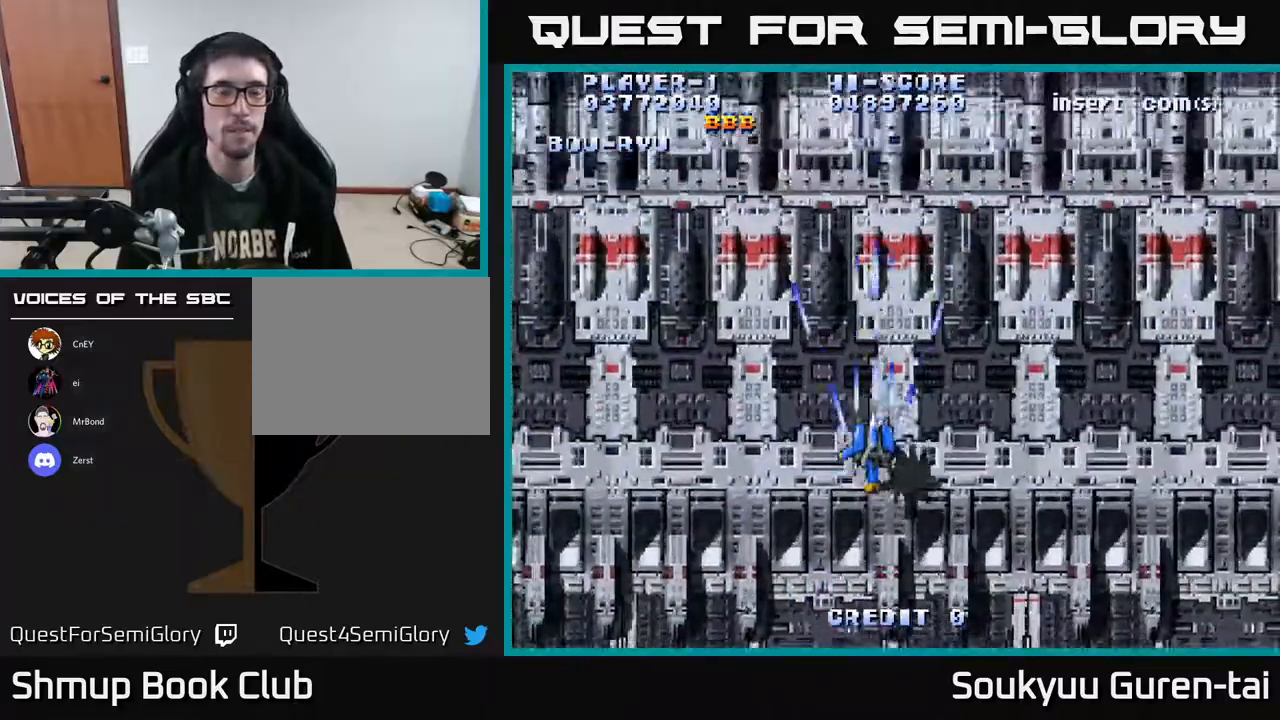
{"buttons": ["A"], "right_stick": "center", "events": []}
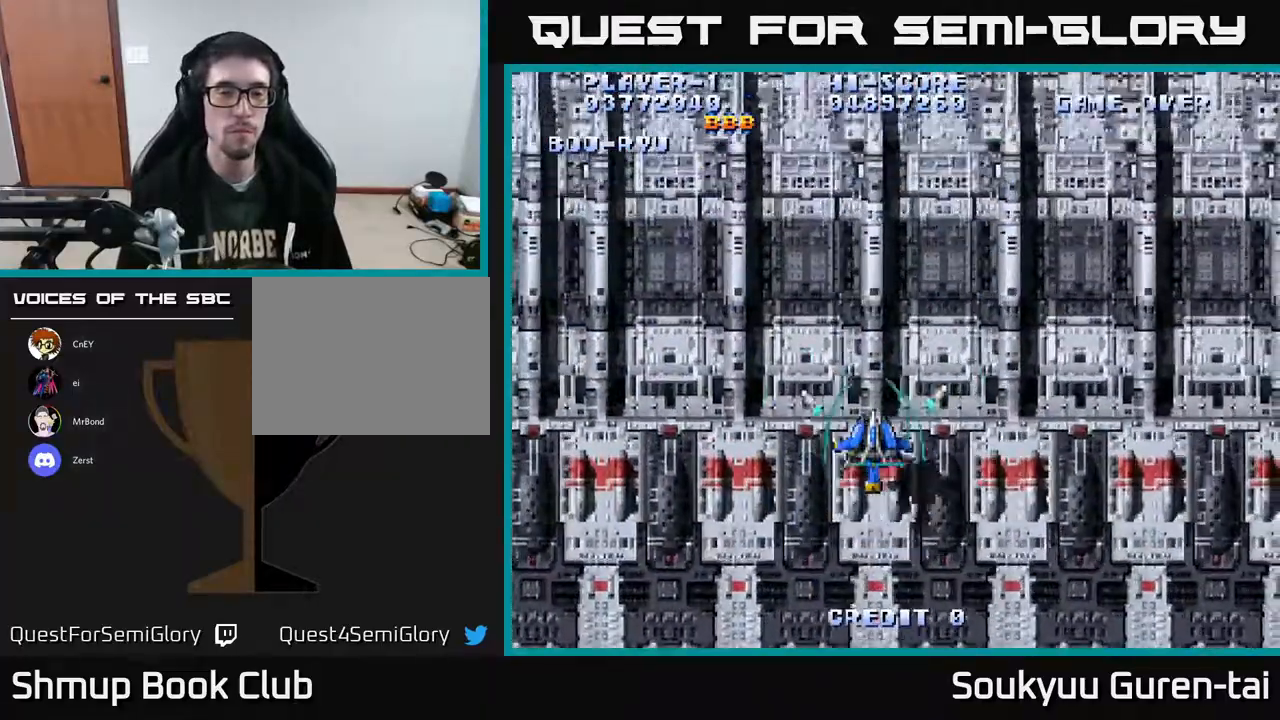
{"buttons": ["A"], "right_stick": "center", "events": []}
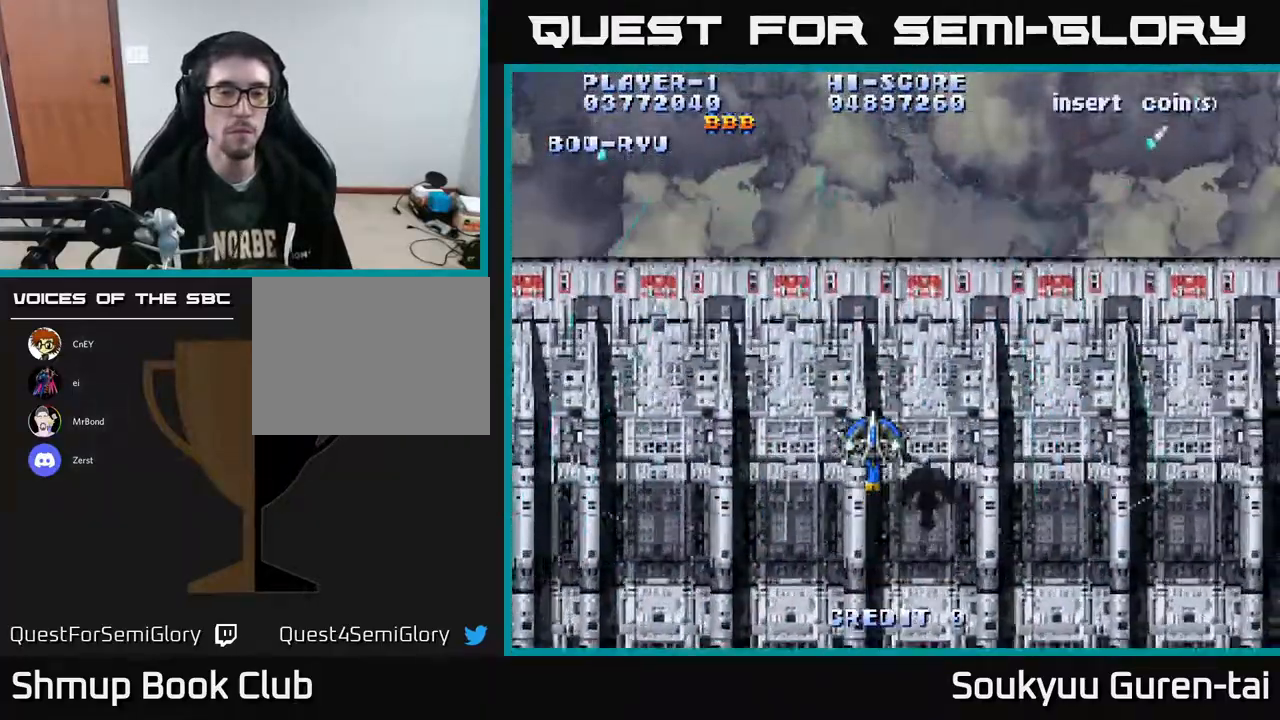
{"buttons": ["A", "DPAD_DOWN"], "right_stick": "center", "events": [[317, "DPAD_DOWN", "down"]]}
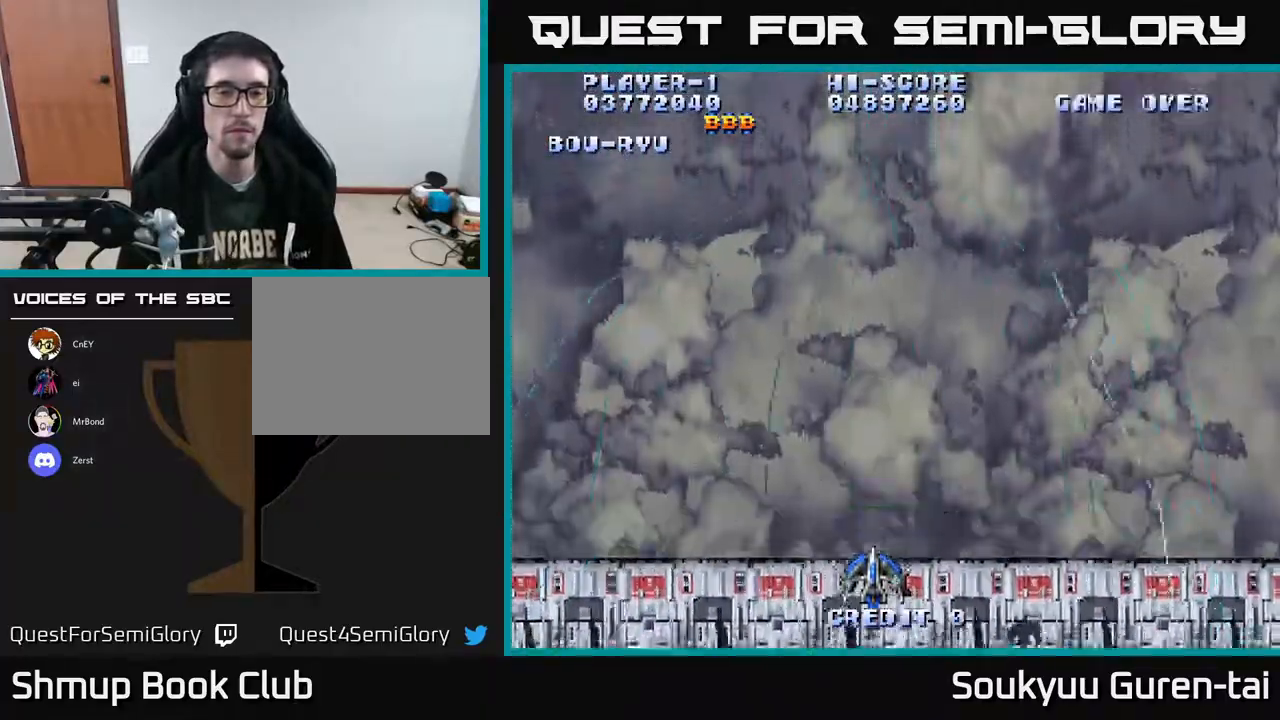
{"buttons": ["A", "DPAD_LEFT"], "right_stick": "center", "events": [[217, "DPAD_DOWN", "up"], [217, "DPAD_LEFT", "down"]]}
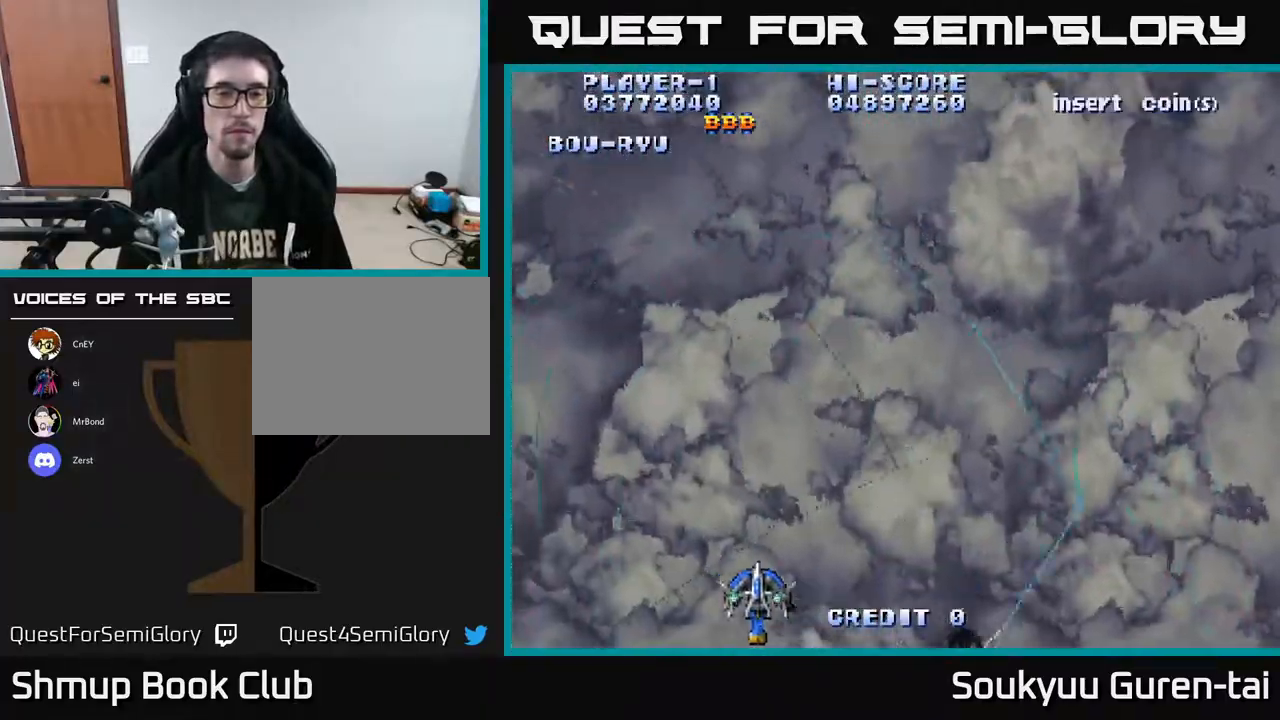
{"buttons": ["A", "DPAD_RIGHT"], "right_stick": "center", "events": [[283, "DPAD_LEFT", "up"], [333, "DPAD_RIGHT", "down"]]}
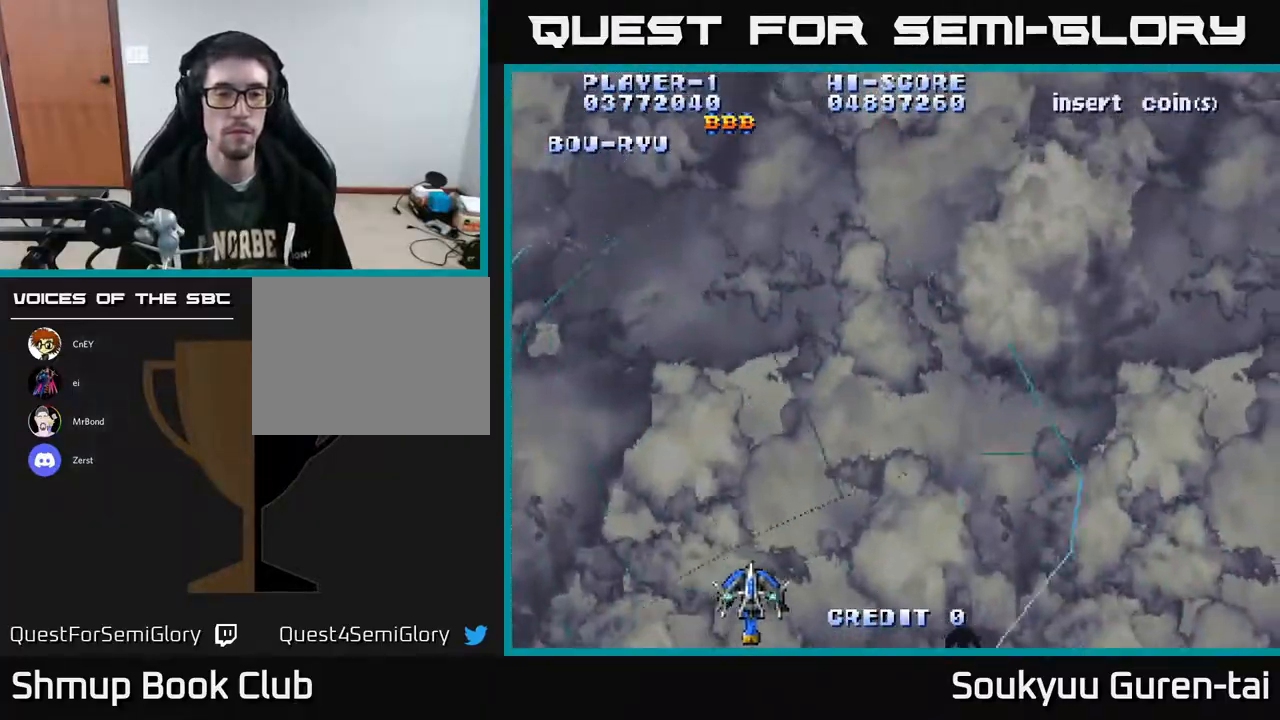
{"buttons": ["A", "DPAD_RIGHT"], "right_stick": "center", "events": []}
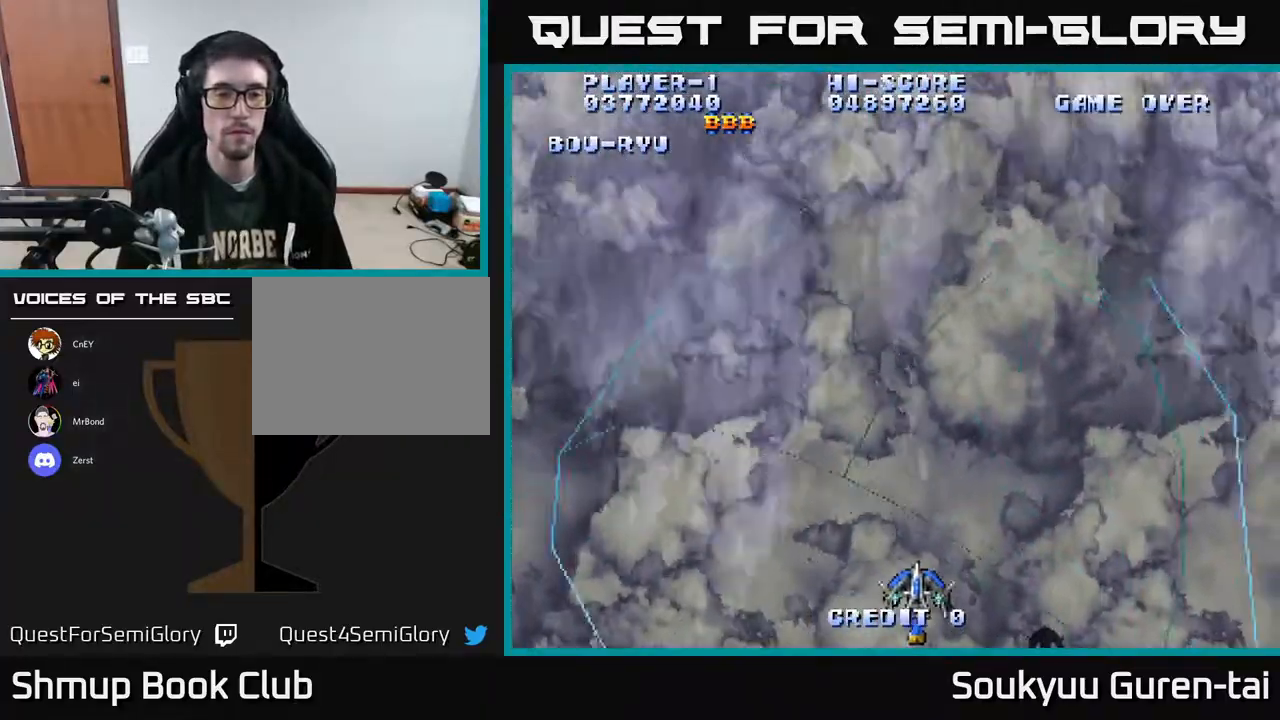
{"buttons": ["A", "DPAD_LEFT"], "right_stick": "center", "events": [[167, "DPAD_RIGHT", "up"], [250, "DPAD_LEFT", "down"]]}
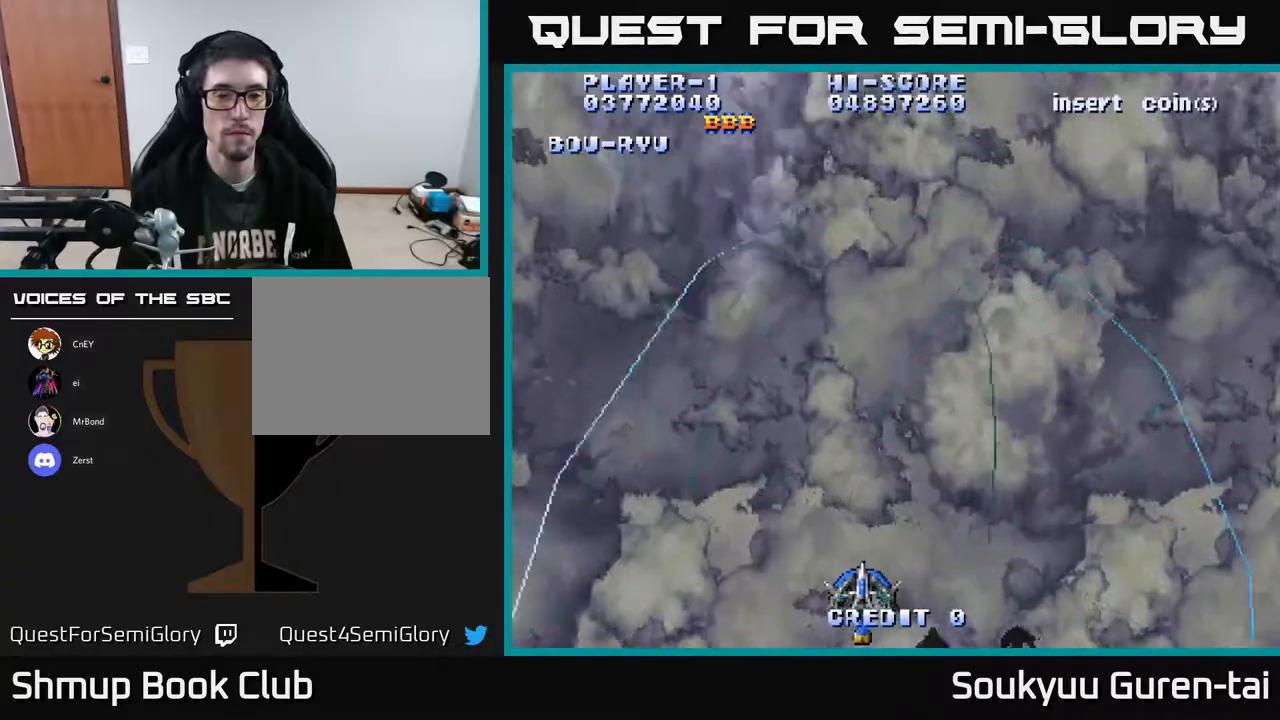
{"buttons": ["A", "DPAD_RIGHT"], "right_stick": "center", "events": [[300, "DPAD_LEFT", "up"], [500, "DPAD_RIGHT", "down"]]}
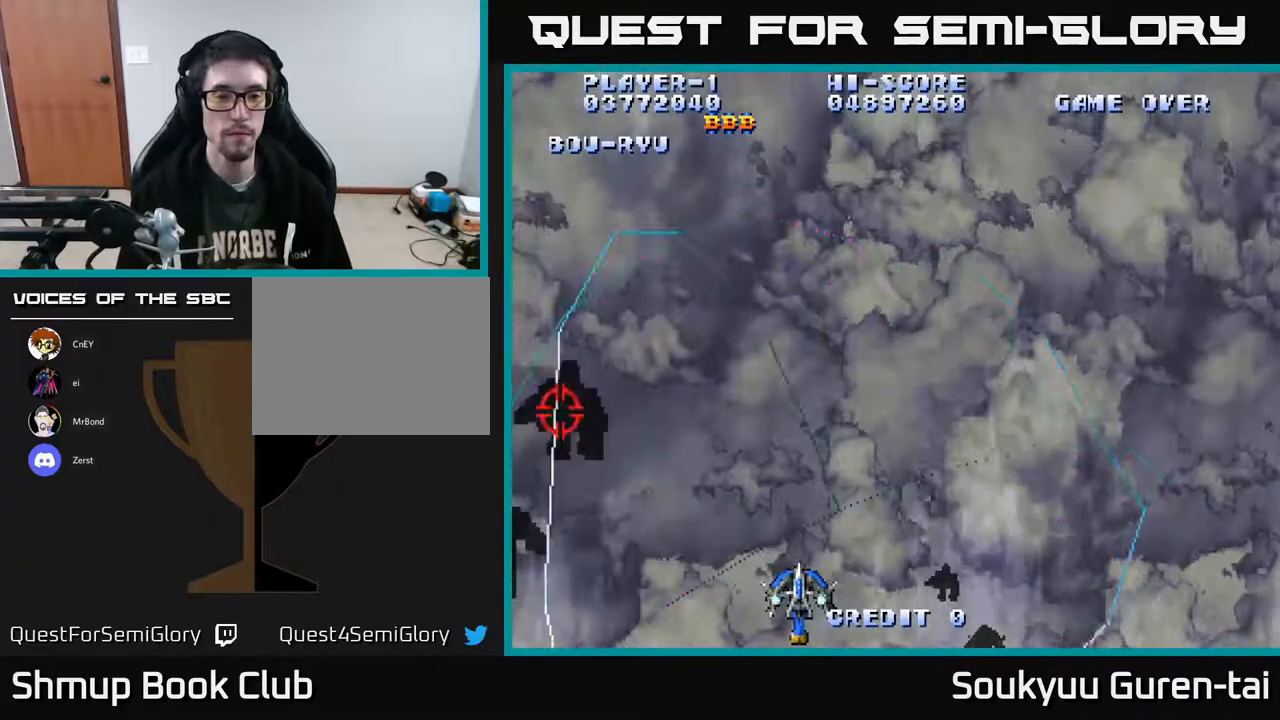
{"buttons": ["A", "DPAD_LEFT"], "right_stick": "center", "events": [[233, "DPAD_LEFT", "down"], [233, "DPAD_RIGHT", "up"]]}
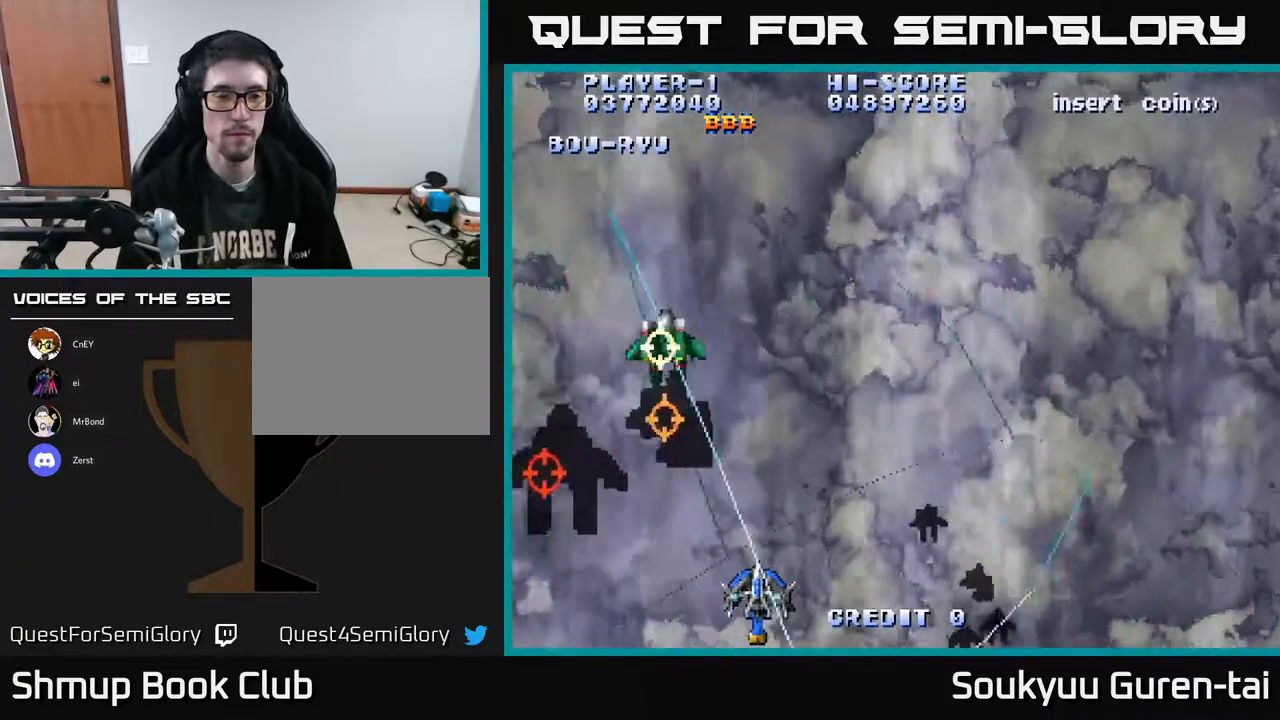
{"buttons": ["A"], "right_stick": "center", "events": [[333, "DPAD_LEFT", "up"]]}